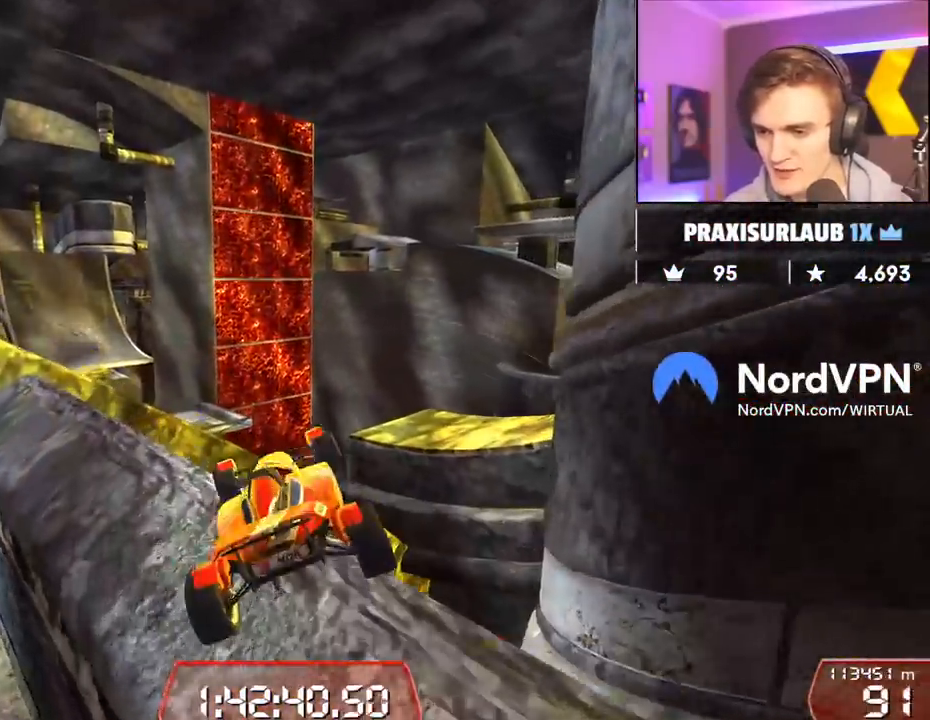
Gameplay with keyboard; each line is a JSON object with the keys held at the frame after it. "events" lists presses ("down") and releases ("up") of "brake", "down", "left", "right" and "up" between this image and that frame as [ms after this image, input, new state], when the widget could be followed in between. No other keys are recorded. Mouse input is not recorded. Key names are as the overlay labels them; some are game actions (e.g. jump) rather than physical keys.
{"keys": ["left", "up"], "events": [[167, "right", "up"], [267, "right", "down"], [300, "right", "up"], [350, "left", "down"]]}
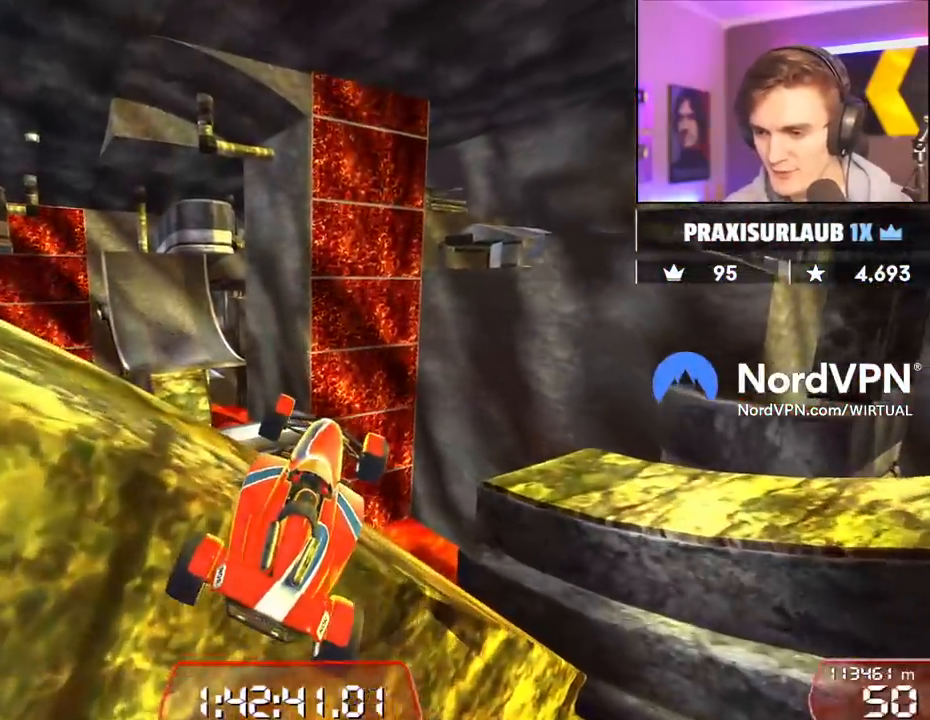
{"keys": ["left", "up"], "events": [[133, "up", "up"], [367, "up", "down"]]}
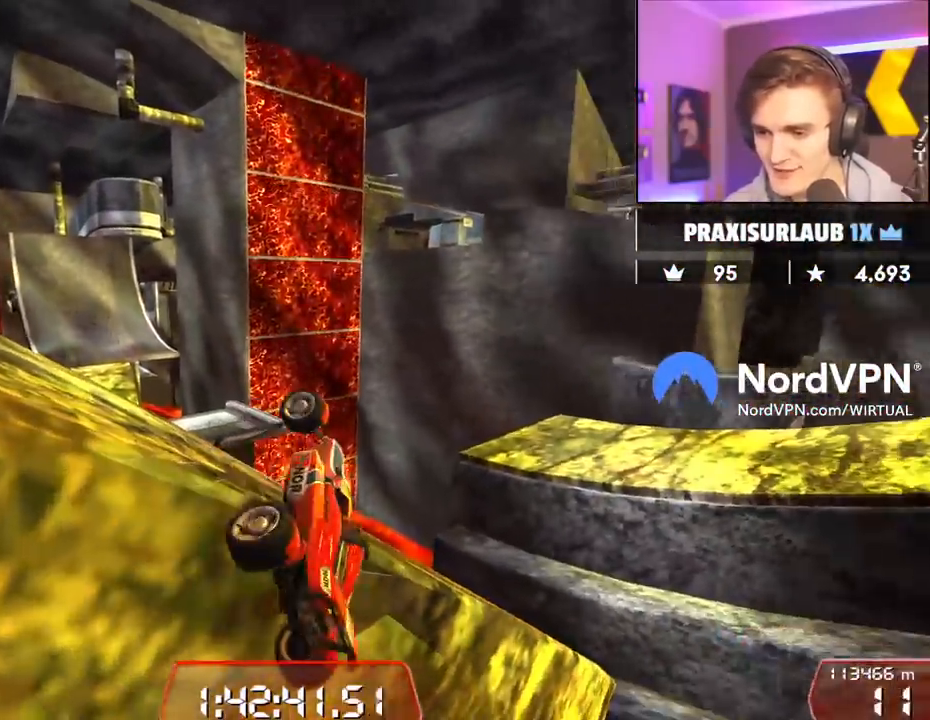
{"keys": ["up"], "events": [[50, "left", "up"], [50, "right", "down"], [250, "right", "up"]]}
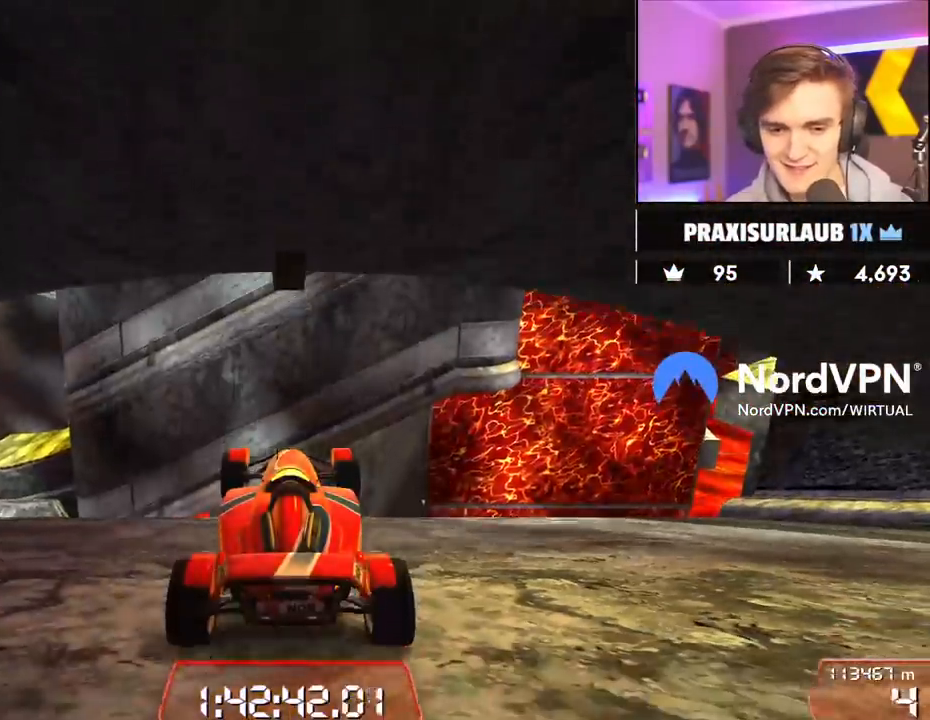
{"keys": ["left", "up"], "events": [[33, "left", "down"], [400, "left", "up"], [500, "left", "down"]]}
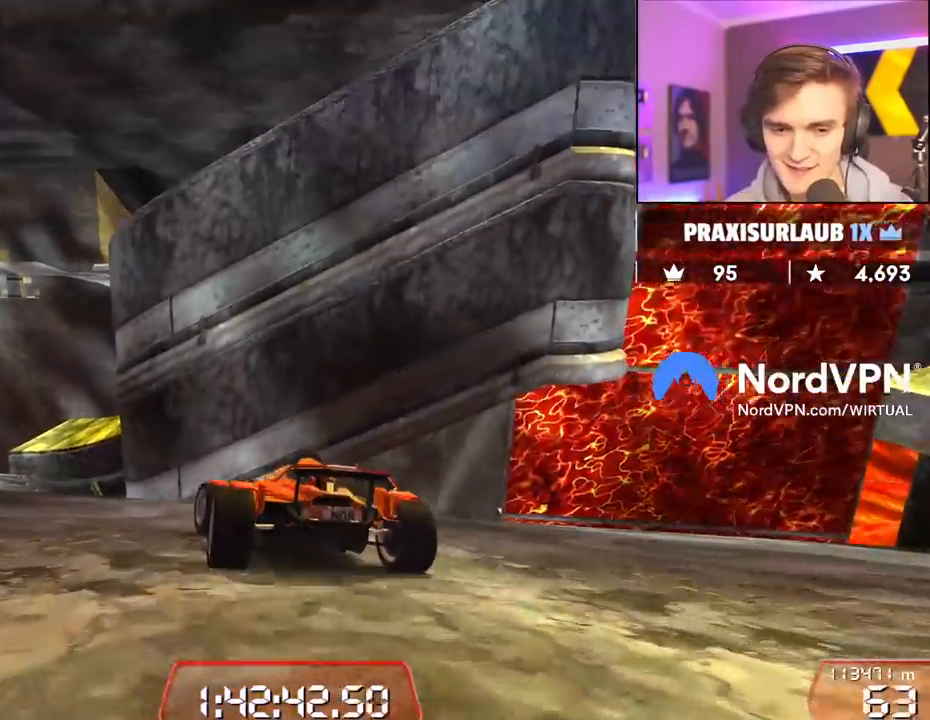
{"keys": ["up"], "events": [[183, "left", "up"], [283, "left", "down"], [417, "left", "up"]]}
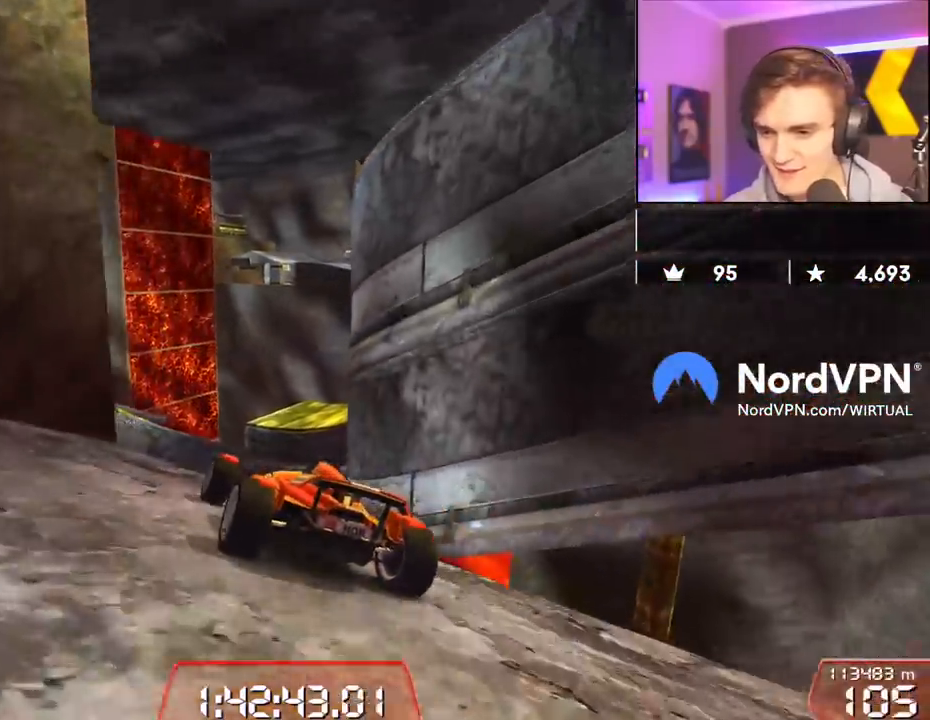
{"keys": ["up"], "events": [[50, "right", "down"], [150, "right", "up"], [250, "right", "down"], [333, "up", "up"], [383, "right", "up"], [483, "up", "down"]]}
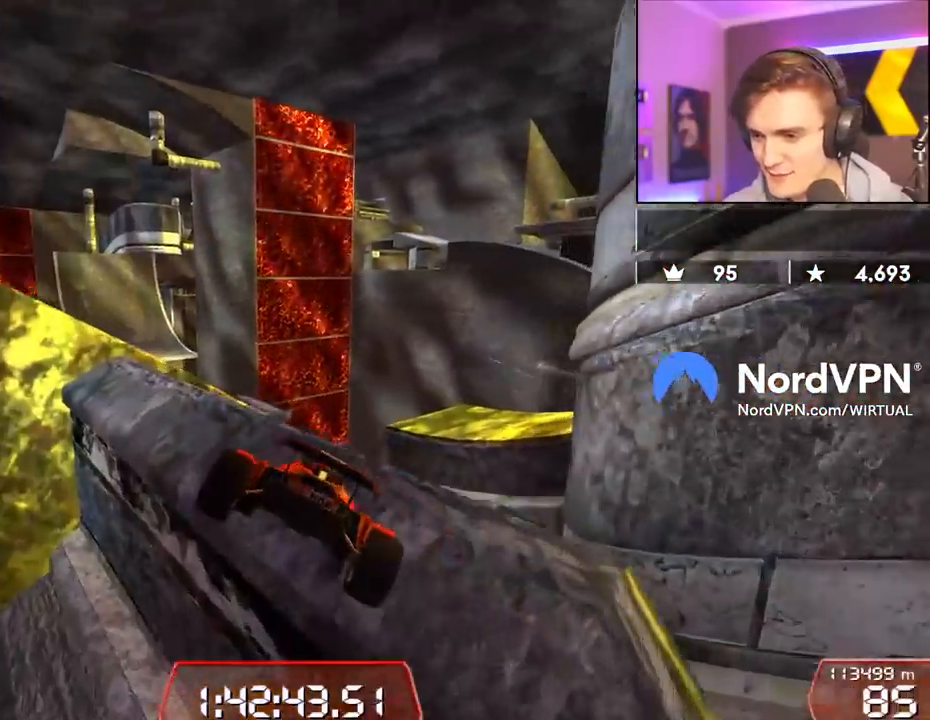
{"keys": ["left", "right", "up"], "events": [[117, "right", "down"], [217, "right", "up"], [267, "up", "up"], [300, "left", "down"], [400, "right", "down"], [450, "left", "up"], [500, "left", "down"], [500, "up", "down"]]}
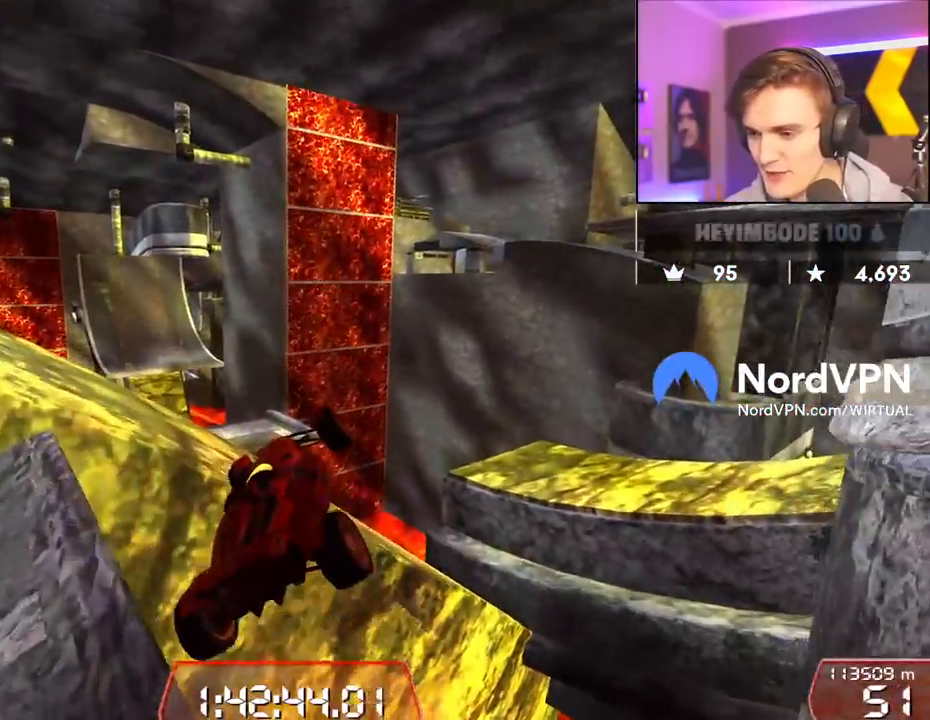
{"keys": ["right", "up"], "events": [[33, "right", "up"], [417, "left", "up"], [417, "right", "down"]]}
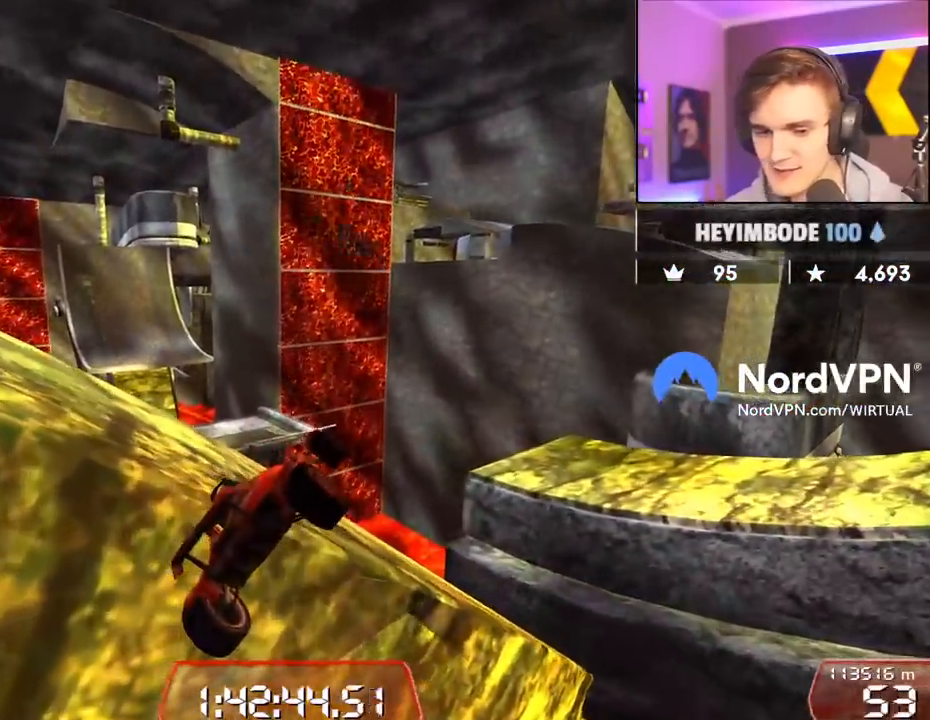
{"keys": ["up"], "events": [[50, "right", "up"], [283, "left", "down"], [483, "left", "up"]]}
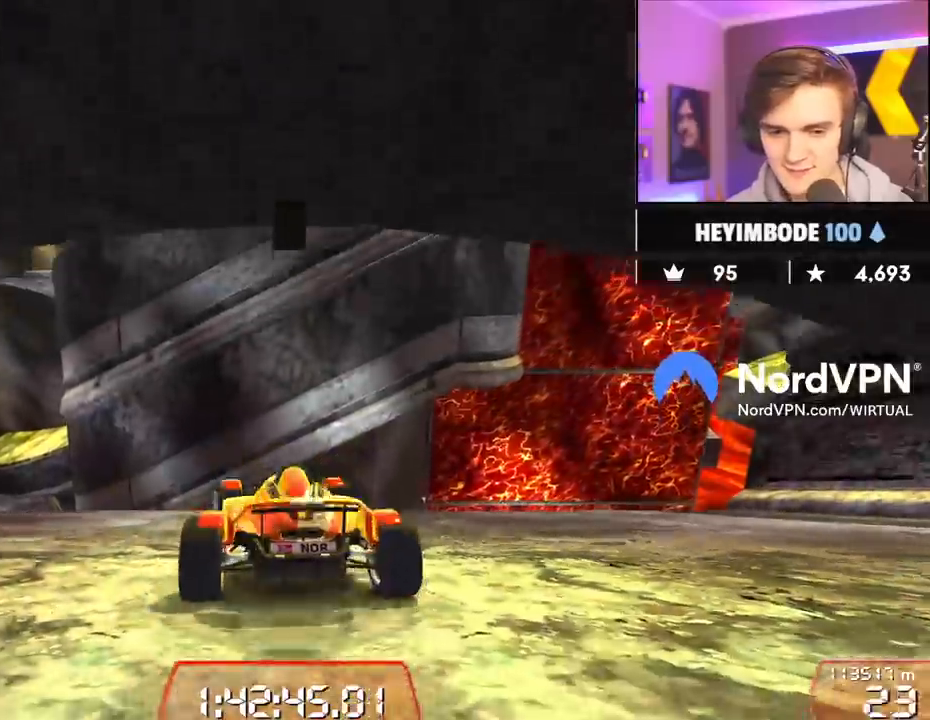
{"keys": ["up"], "events": [[67, "left", "down"], [267, "left", "up"], [300, "left", "down"], [500, "left", "up"]]}
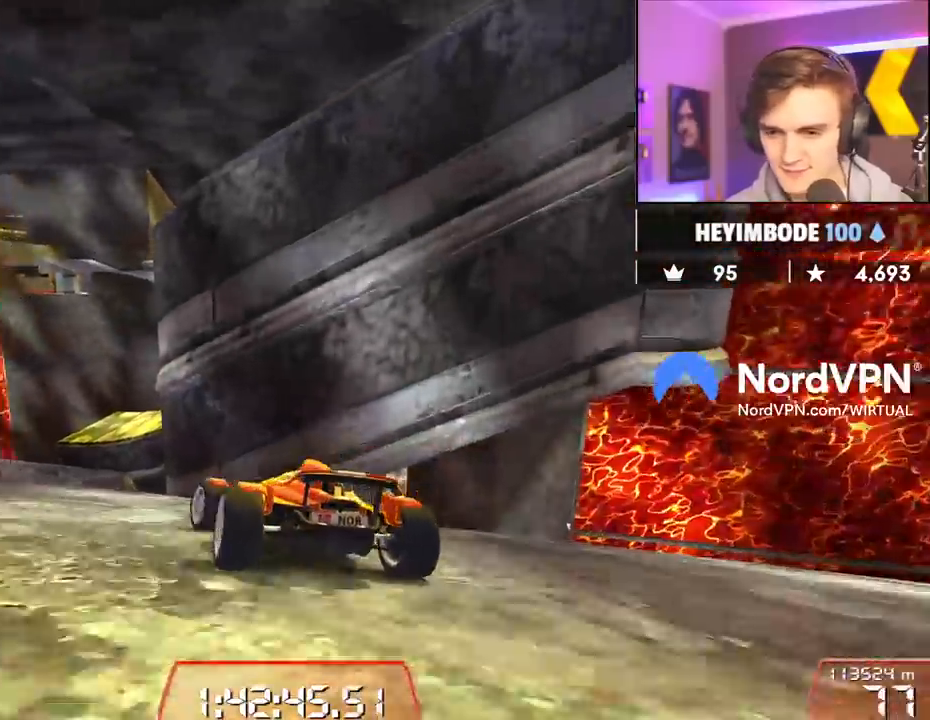
{"keys": ["right", "up"], "events": [[133, "left", "down"], [250, "left", "up"], [467, "right", "down"]]}
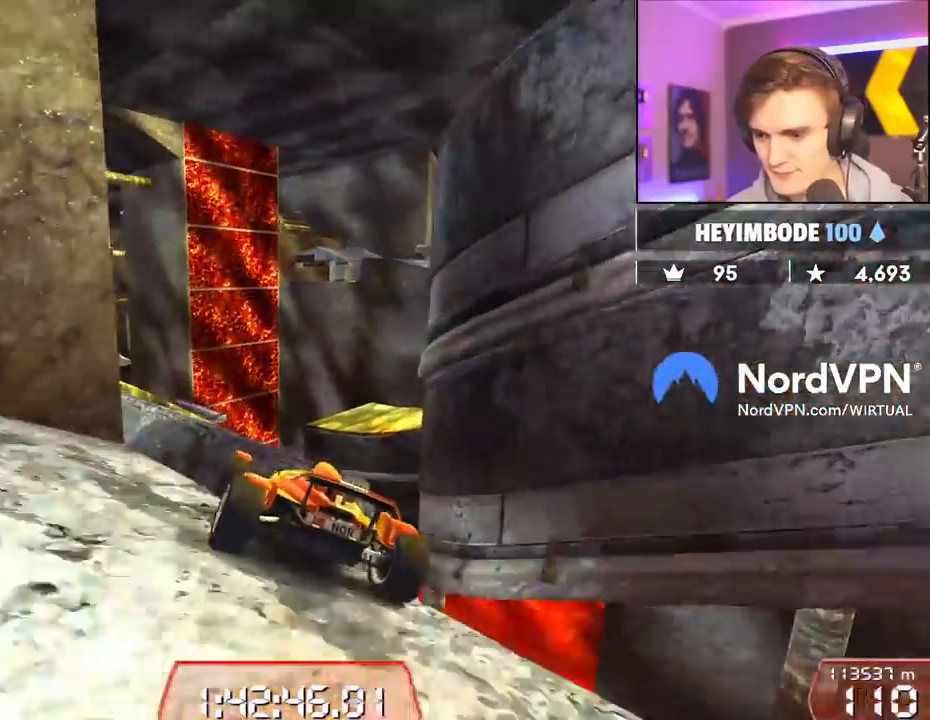
{"keys": ["up"], "events": [[50, "right", "up"]]}
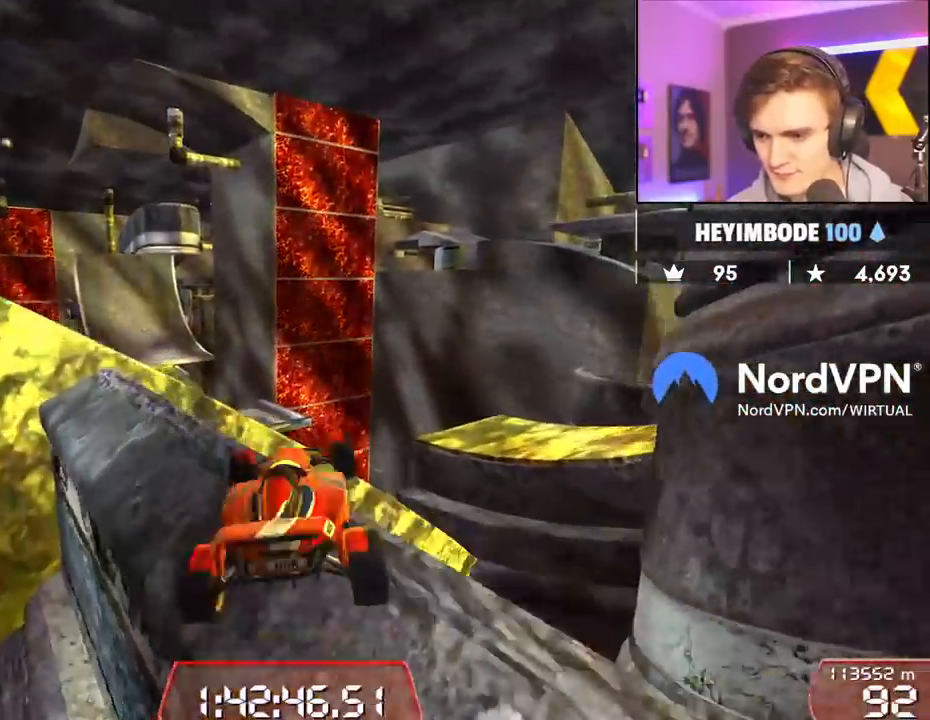
{"keys": [], "events": [[33, "right", "down"], [117, "right", "up"], [117, "up", "up"], [167, "left", "down"], [267, "left", "up"]]}
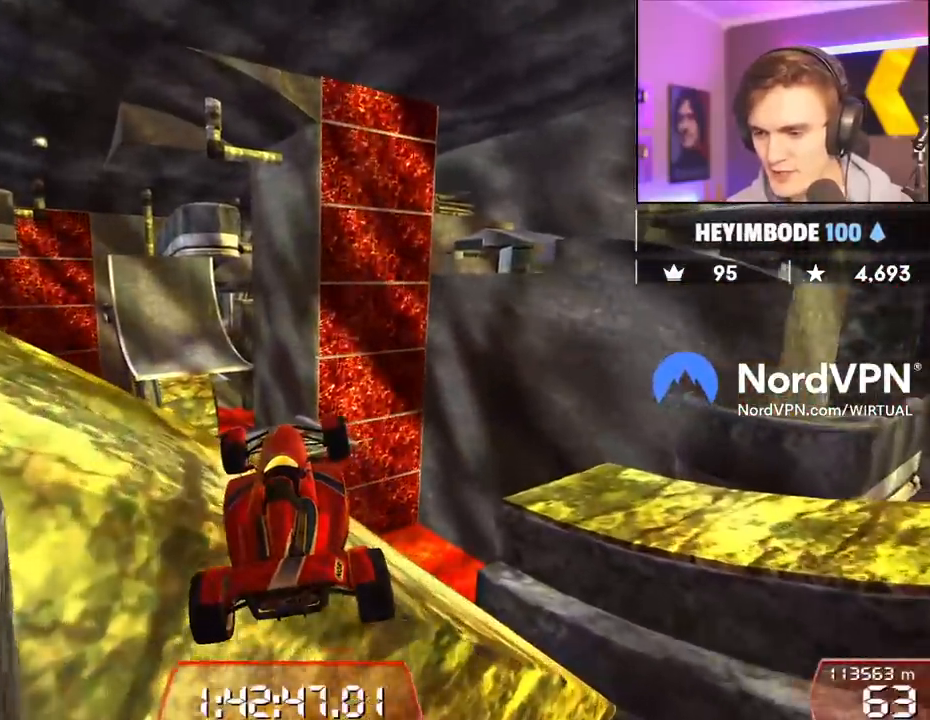
{"keys": [], "events": []}
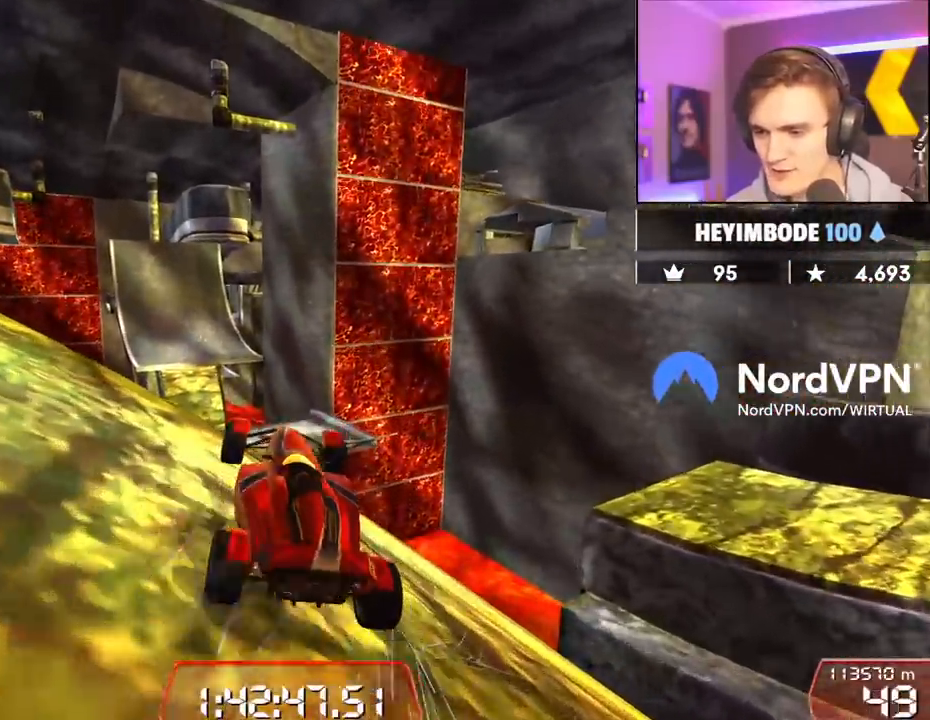
{"keys": ["up"], "events": [[50, "left", "down"], [200, "left", "up"], [250, "left", "down"], [283, "up", "down"], [433, "left", "up"]]}
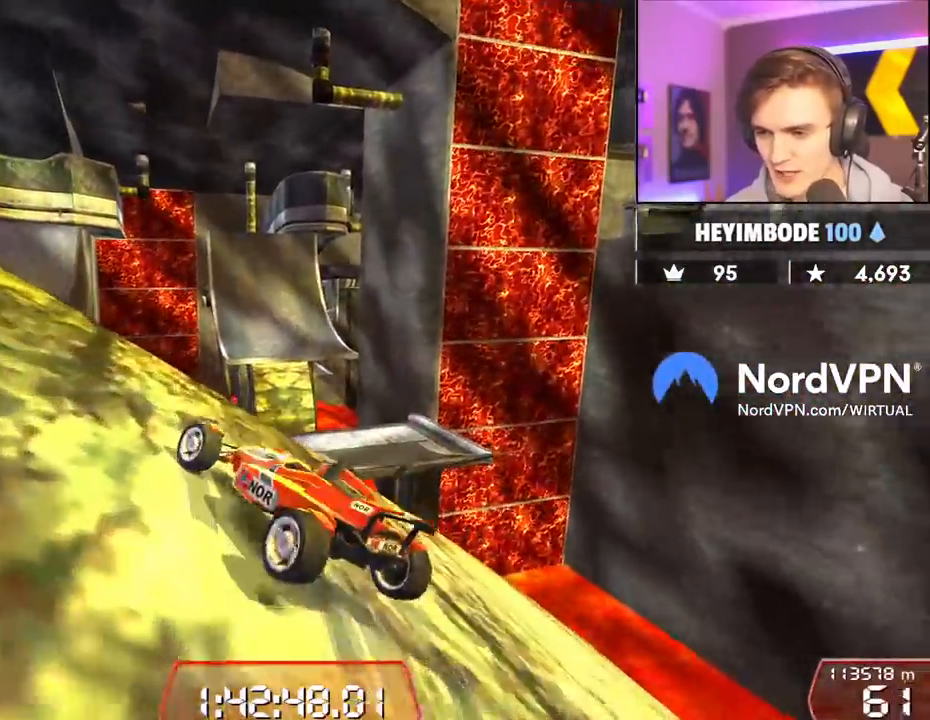
{"keys": ["left", "up"], "events": [[33, "left", "down"]]}
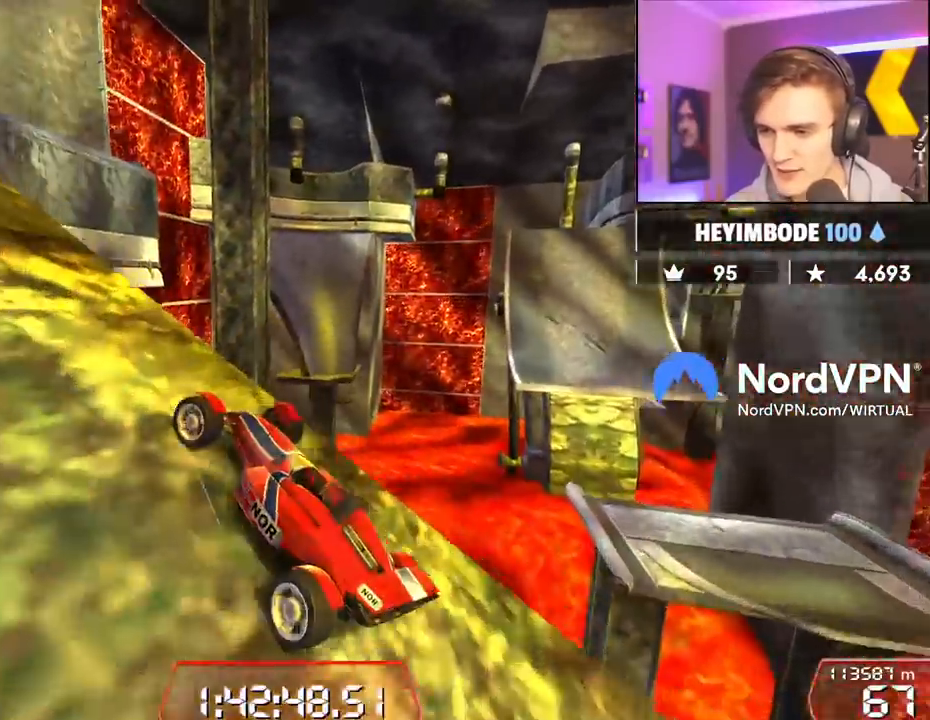
{"keys": ["up"], "events": [[417, "left", "up"]]}
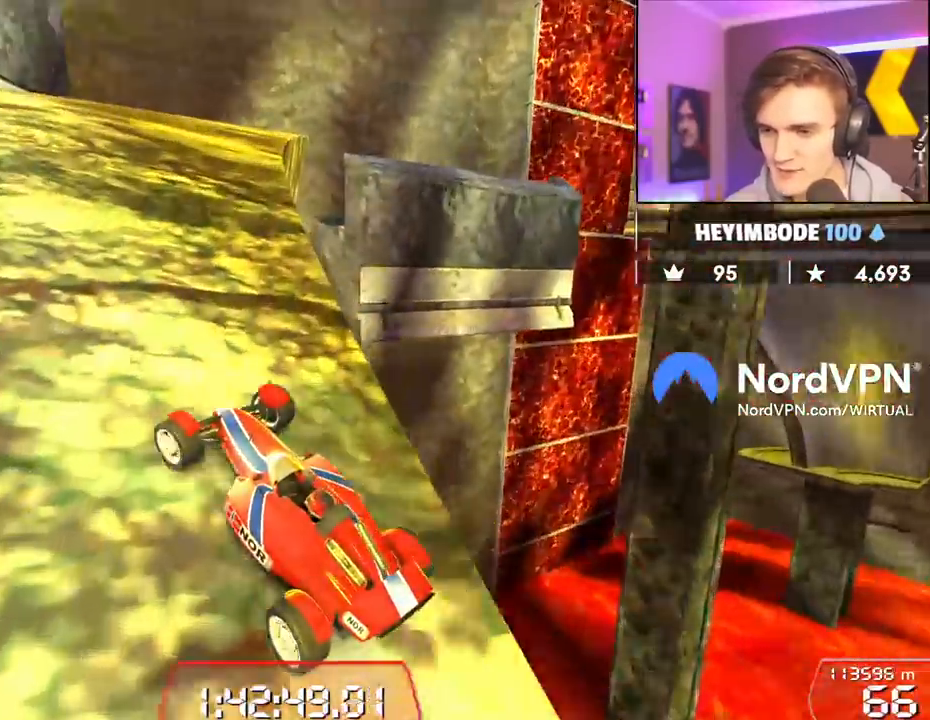
{"keys": ["up"], "events": []}
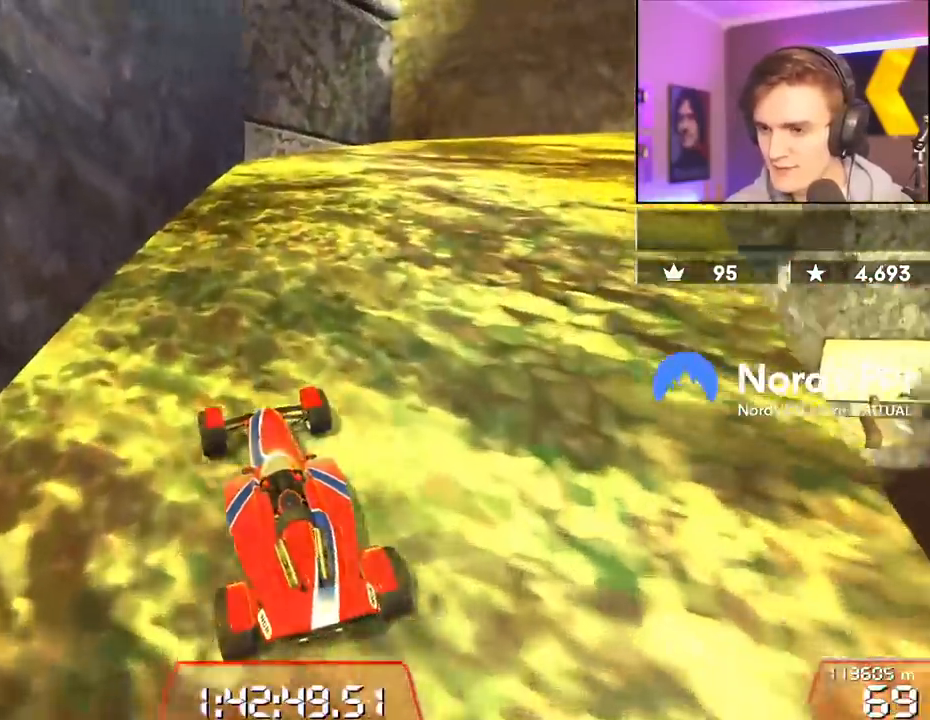
{"keys": ["right", "up"], "events": [[267, "right", "down"]]}
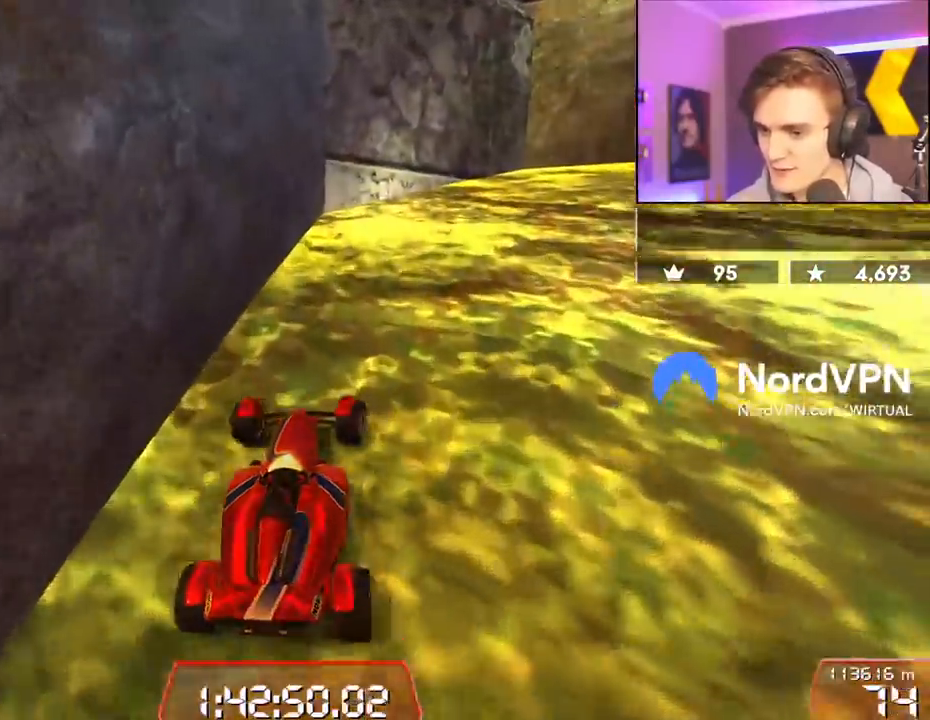
{"keys": ["right", "up"], "events": []}
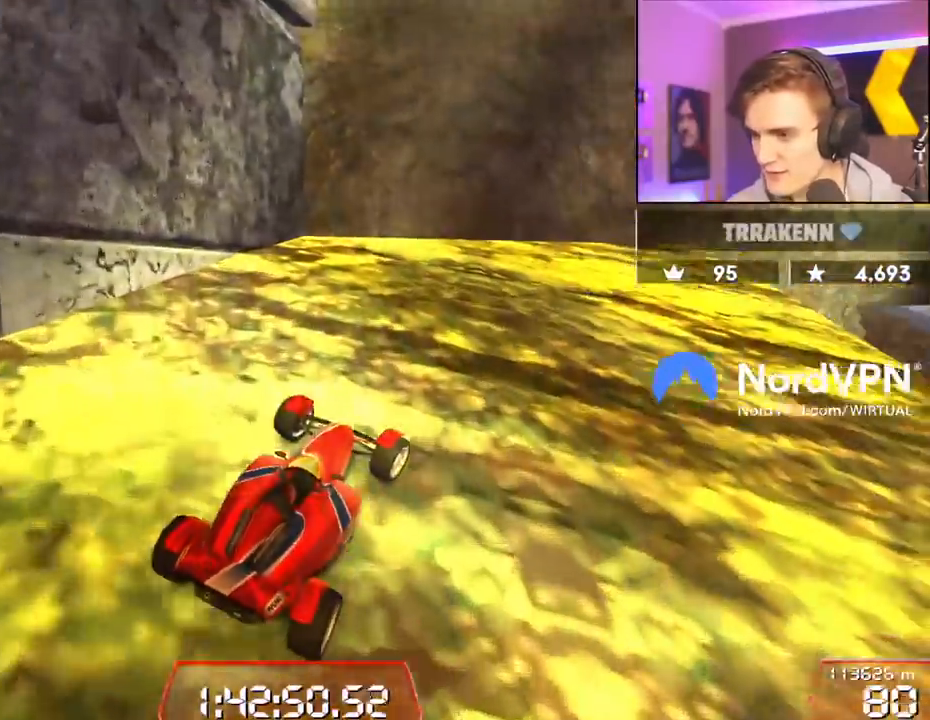
{"keys": ["up"], "events": [[283, "right", "up"]]}
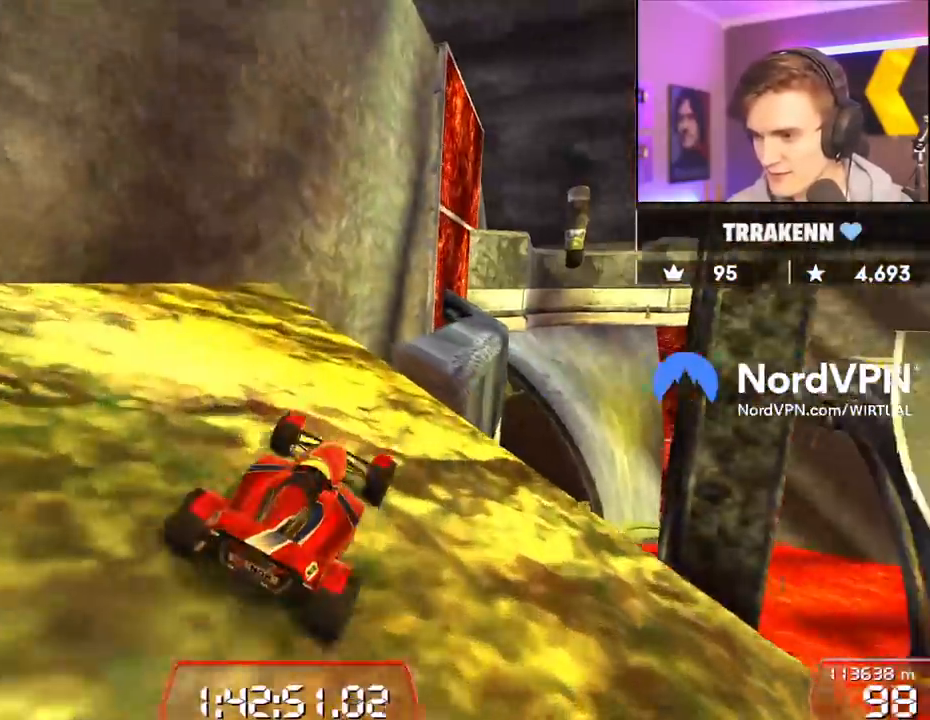
{"keys": ["up"], "events": [[267, "right", "down"], [300, "right", "up"]]}
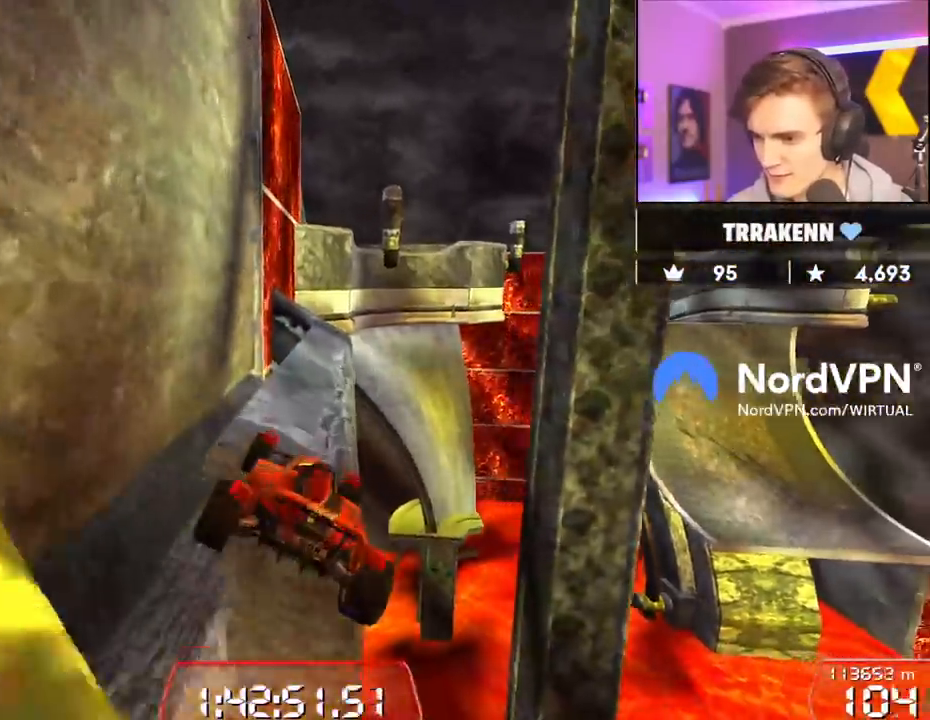
{"keys": ["right", "up"], "events": [[83, "left", "down"], [233, "left", "up"], [467, "right", "down"]]}
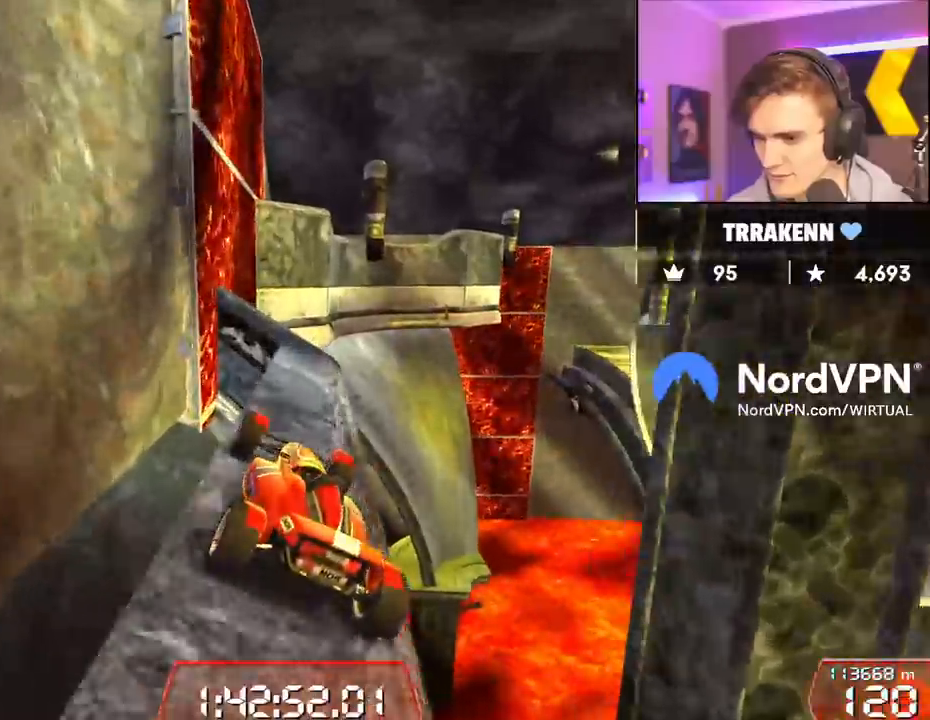
{"keys": ["right", "up"], "events": [[100, "right", "up"], [483, "right", "down"]]}
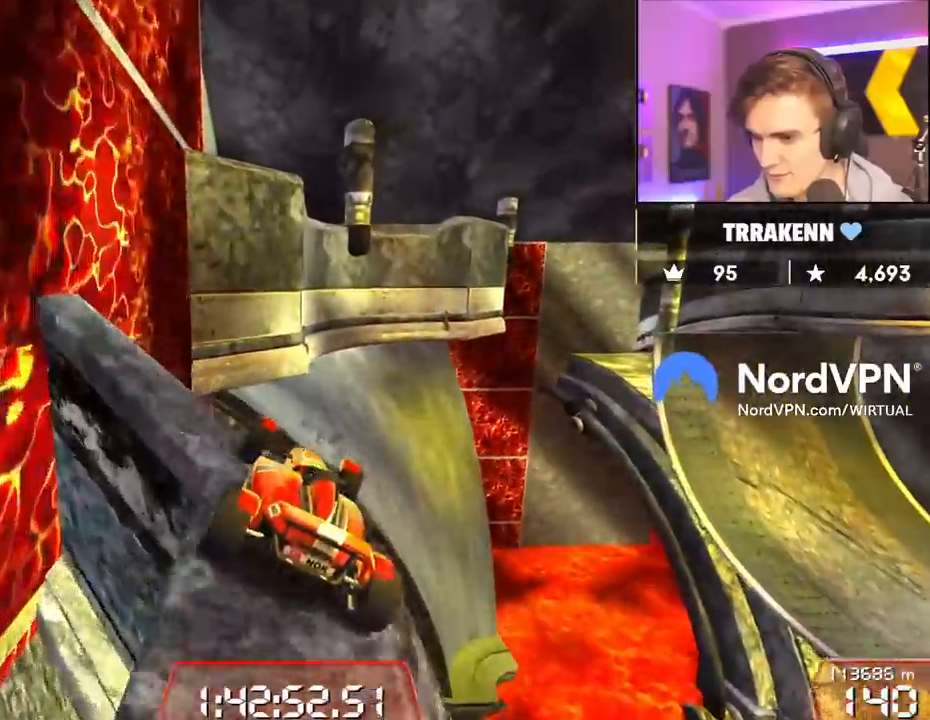
{"keys": ["left", "up"], "events": [[33, "right", "up"], [167, "brake", "down"], [167, "left", "down"], [300, "brake", "up"]]}
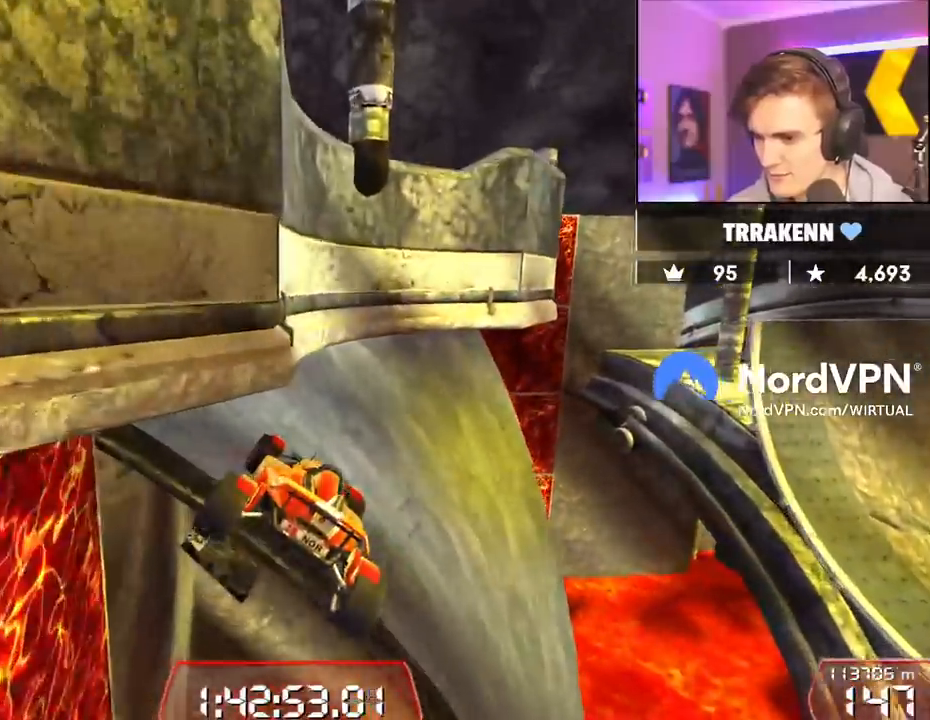
{"keys": ["right", "up"], "events": [[267, "left", "up"], [467, "right", "down"]]}
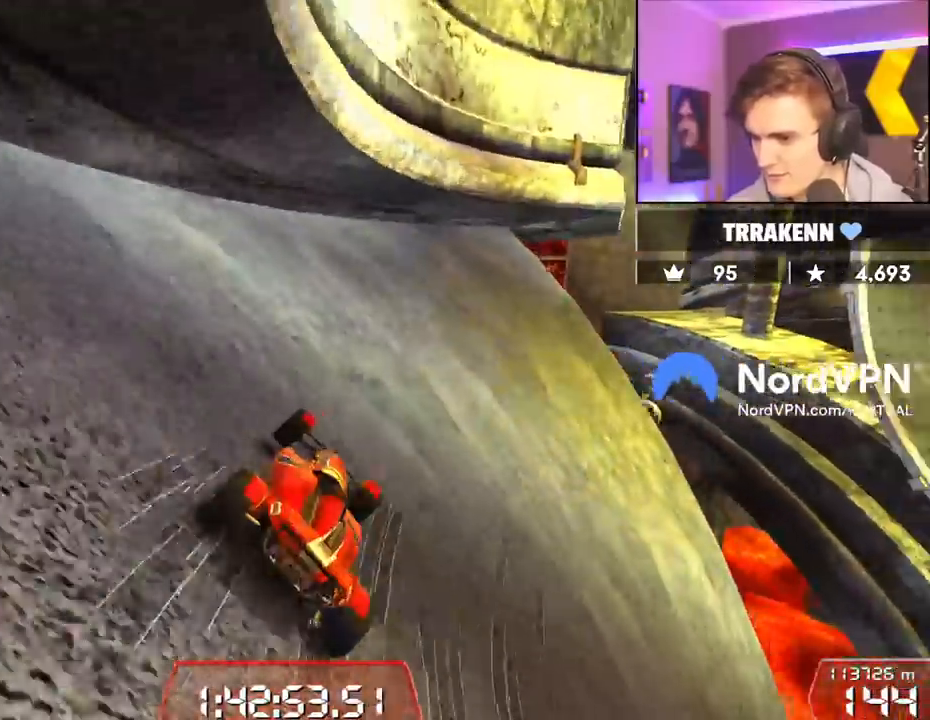
{"keys": ["right", "up"], "events": []}
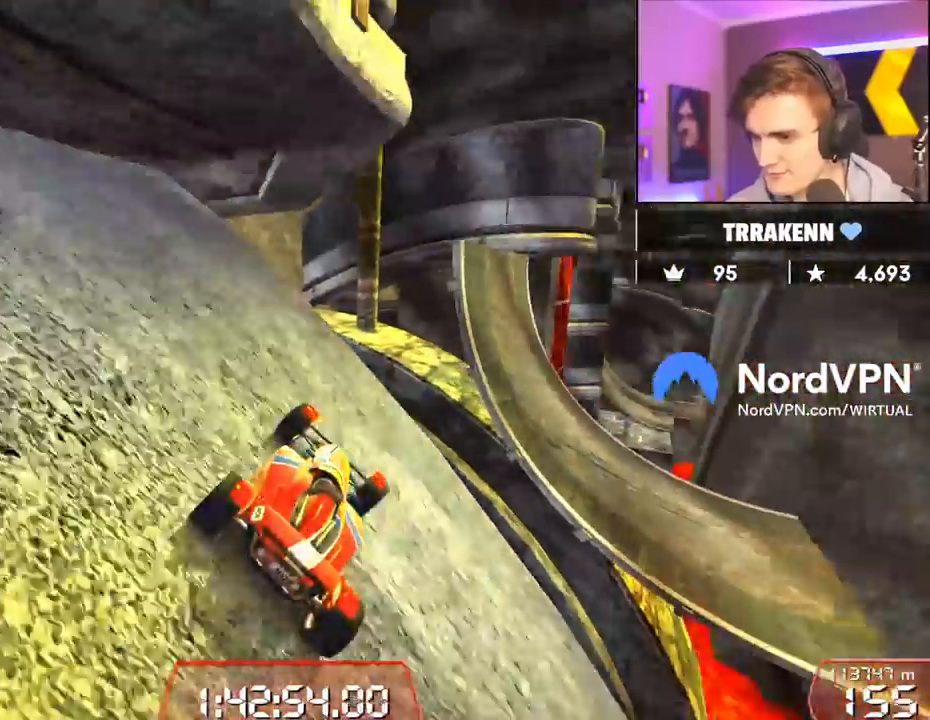
{"keys": ["left"], "events": [[117, "right", "up"], [350, "left", "down"], [350, "up", "up"]]}
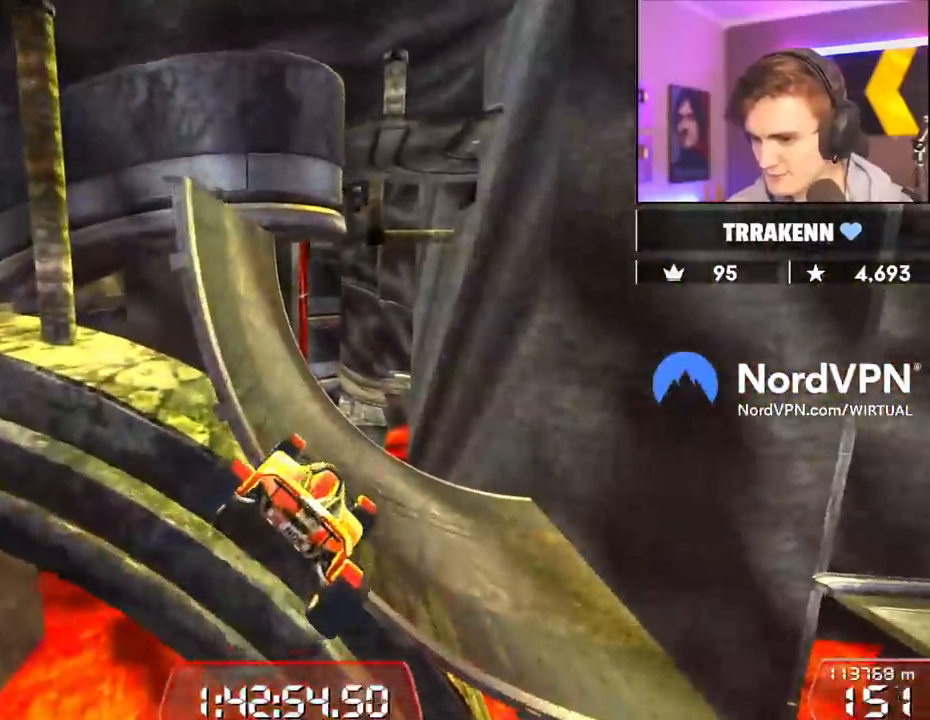
{"keys": [], "events": [[133, "left", "up"]]}
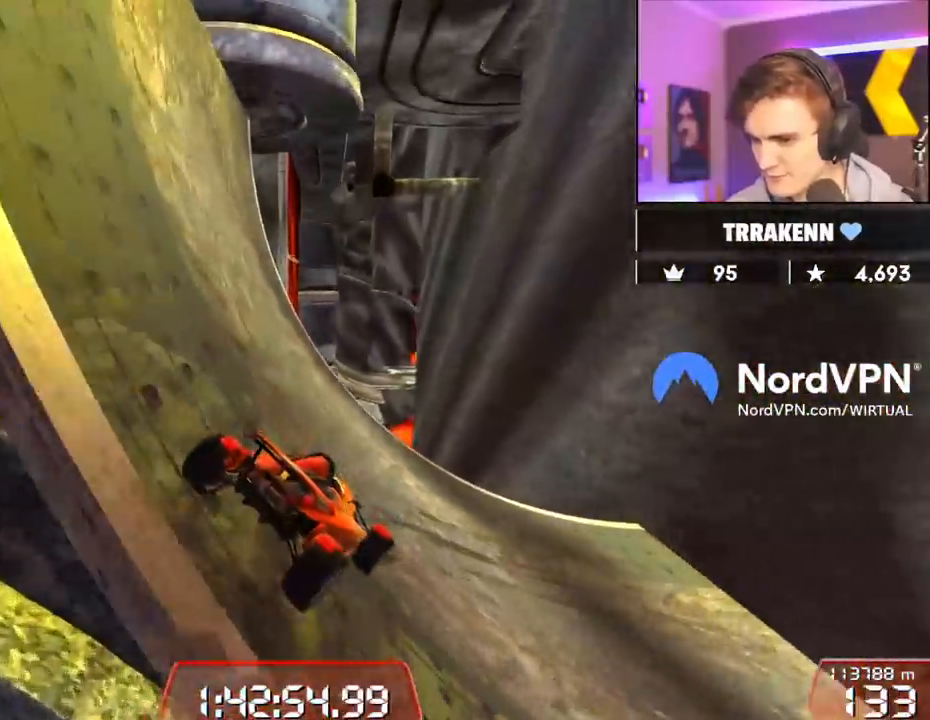
{"keys": ["right", "up"], "events": [[50, "right", "down"], [50, "up", "down"]]}
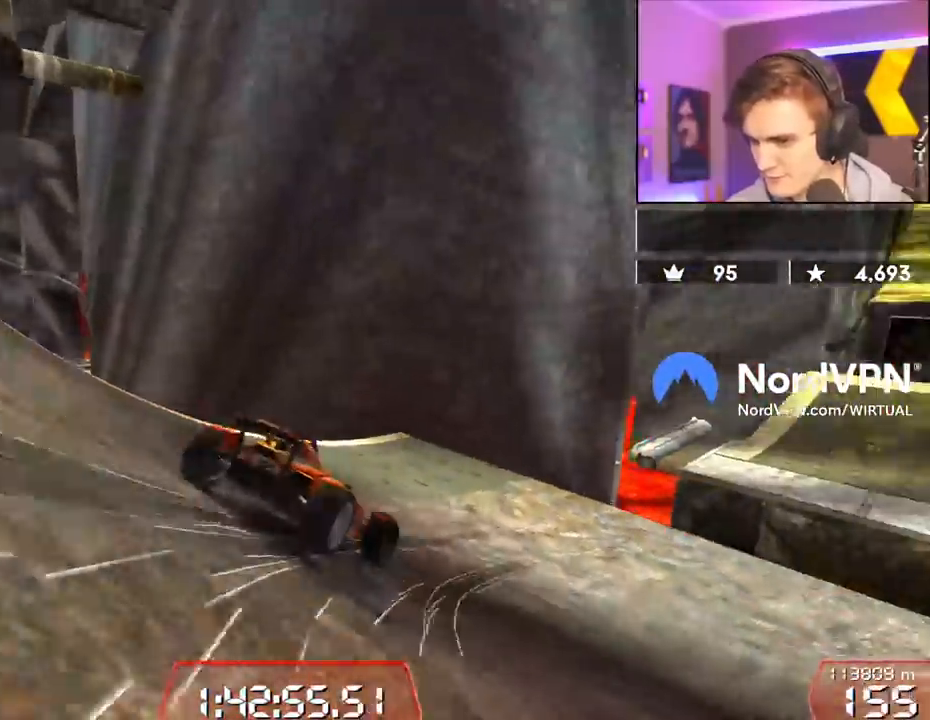
{"keys": ["up"], "events": [[300, "right", "up"], [350, "left", "down"], [450, "left", "up"]]}